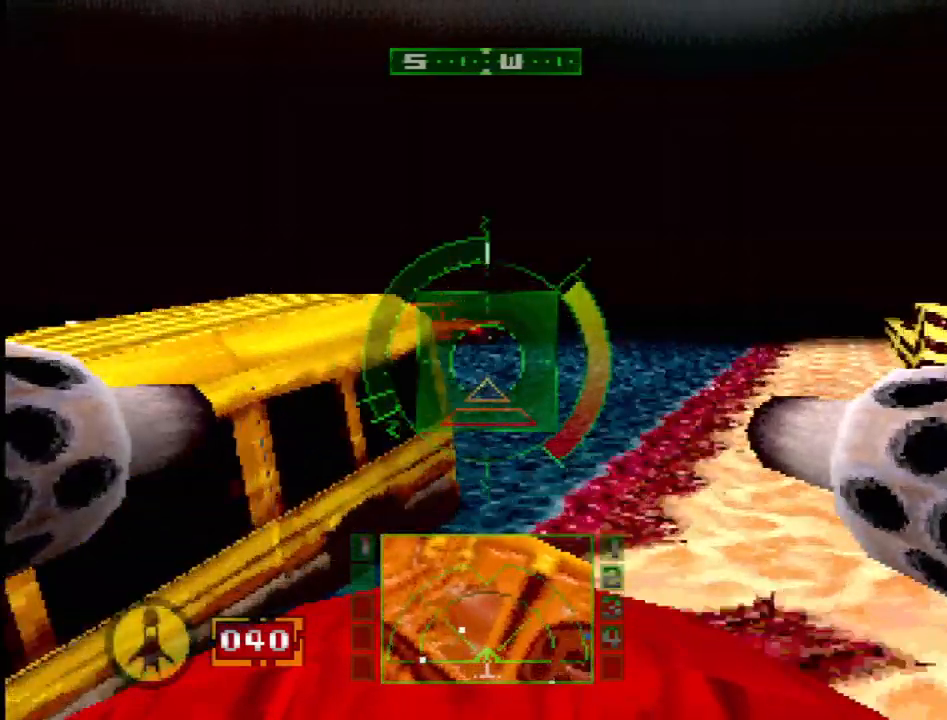
Gameplay with a controller (PlayStation layout); each line is a JSON object with the inputs held at the frame after it (dt_ms = milliseconds from this image to that frame). "events" lists button and stick changes between this image and that frame as [ms after this image, input, new state], when the widget could be followed in between. Not read: L3 R3.
{"dt_ms": 500, "buttons": ["SQUARE", "DPAD_LEFT"], "events": [[50, "SQUARE", "up"], [67, "R2", "down"], [183, "DPAD_LEFT", "down"], [233, "R2", "up"], [283, "SQUARE", "down"]]}
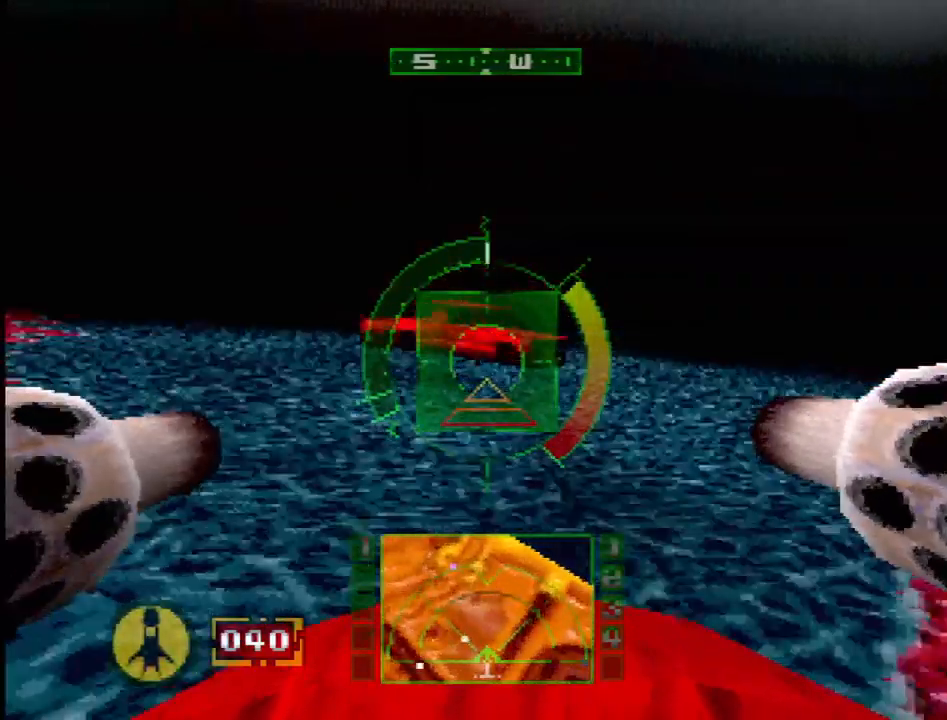
{"dt_ms": 500, "buttons": [], "events": [[83, "SQUARE", "up"], [150, "DPAD_LEFT", "up"]]}
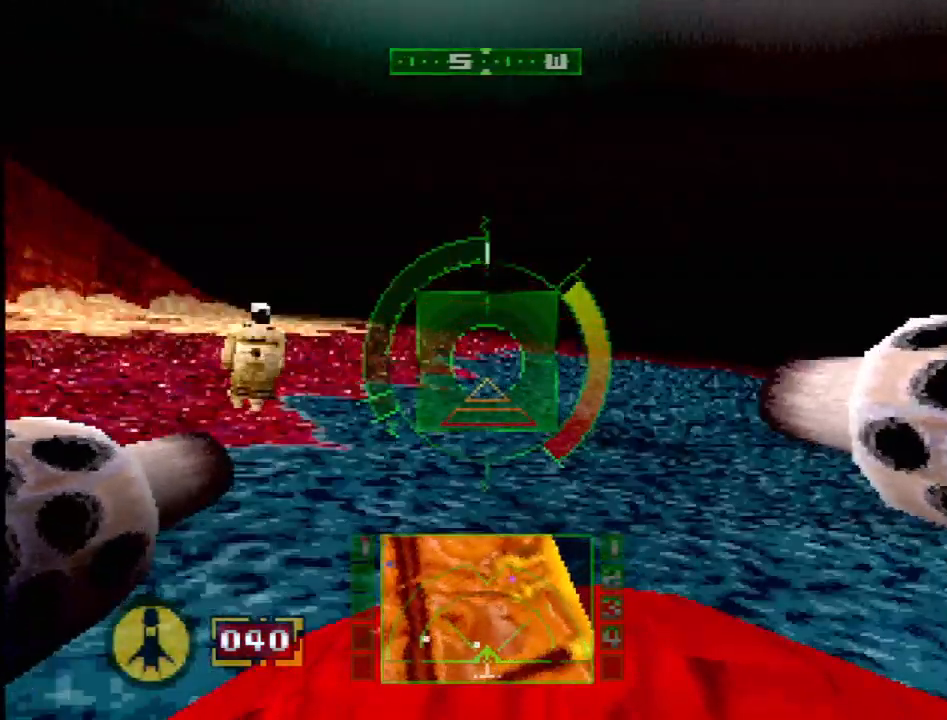
{"dt_ms": 500, "buttons": ["SQUARE", "DPAD_RIGHT"], "events": [[33, "DPAD_LEFT", "down"], [183, "DPAD_LEFT", "up"], [250, "SQUARE", "down"], [367, "DPAD_RIGHT", "down"]]}
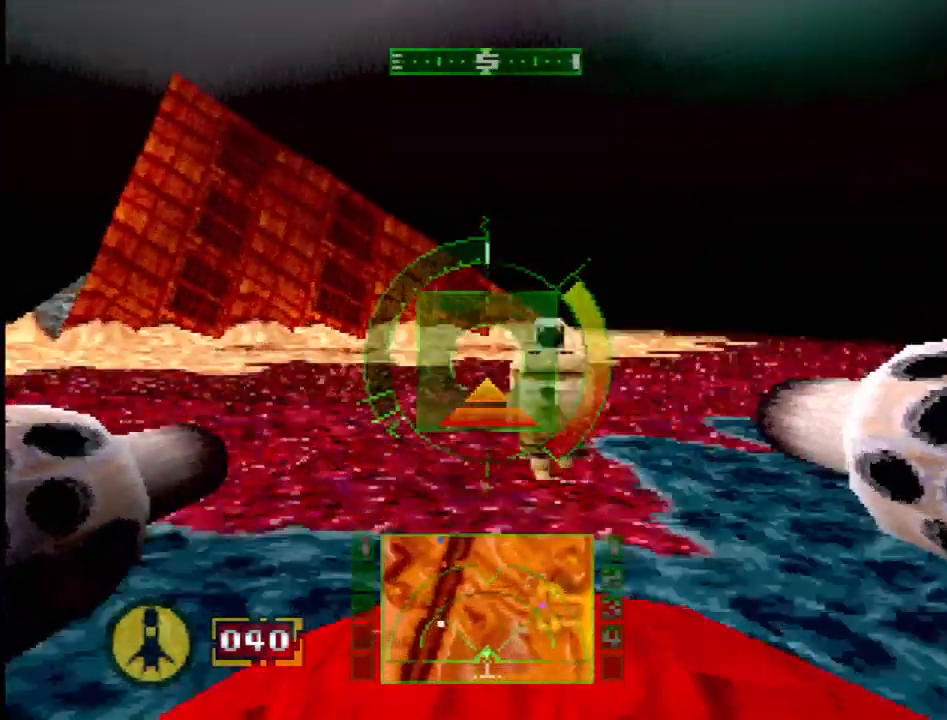
{"dt_ms": 500, "buttons": [], "events": [[100, "SQUARE", "up"], [133, "DPAD_RIGHT", "up"], [383, "L1", "down"], [467, "L1", "up"]]}
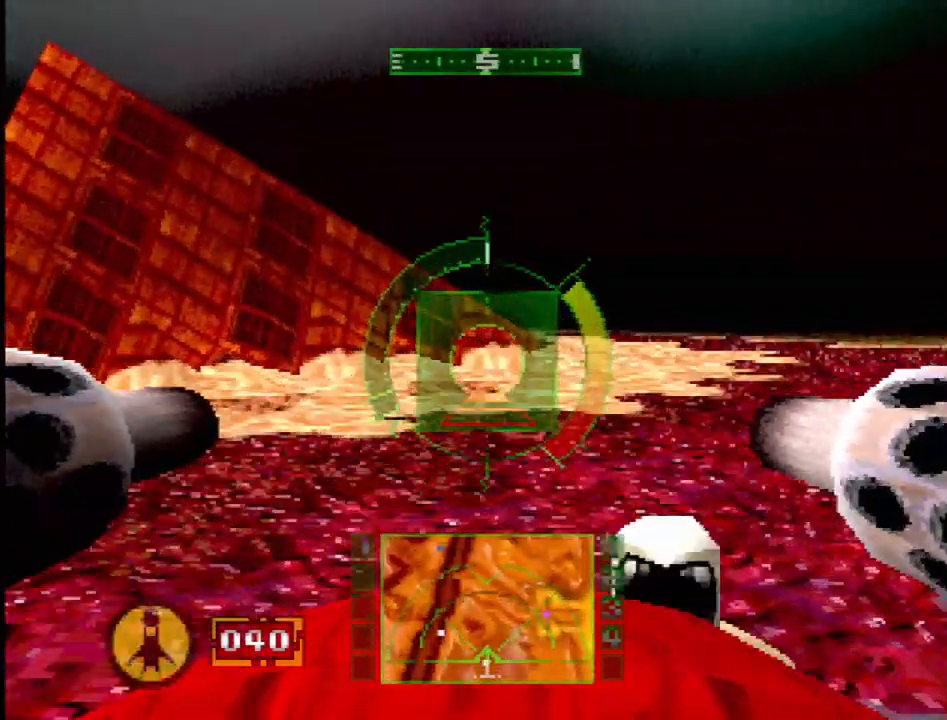
{"dt_ms": 500, "buttons": ["CROSS"], "events": [[117, "CROSS", "down"], [383, "DPAD_RIGHT", "down"], [500, "DPAD_RIGHT", "up"]]}
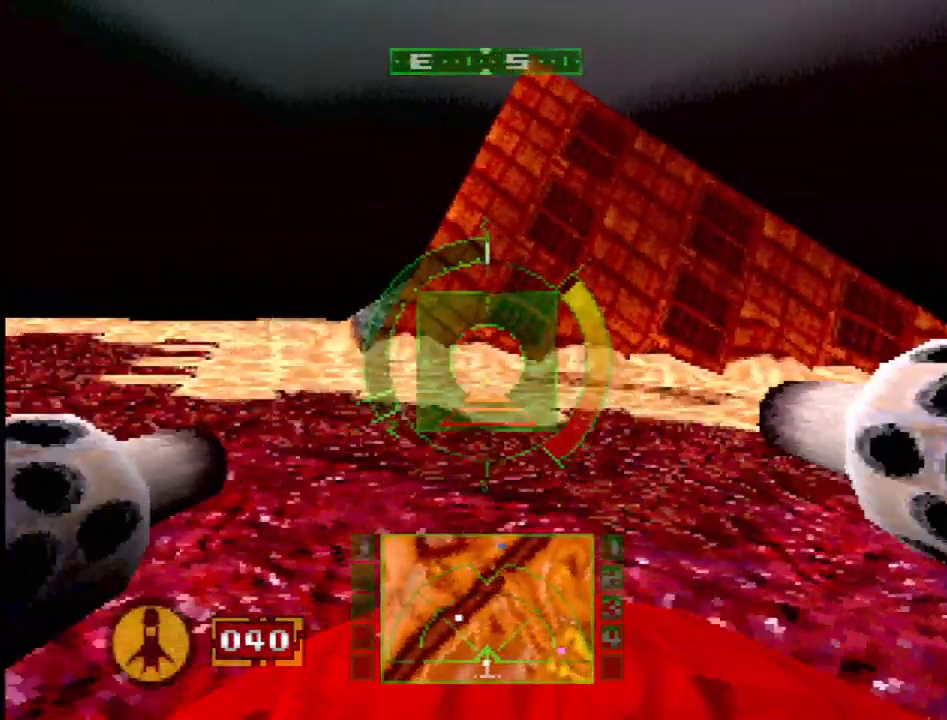
{"dt_ms": 500, "buttons": [], "events": [[200, "DPAD_RIGHT", "down"], [283, "CROSS", "up"], [450, "DPAD_RIGHT", "up"]]}
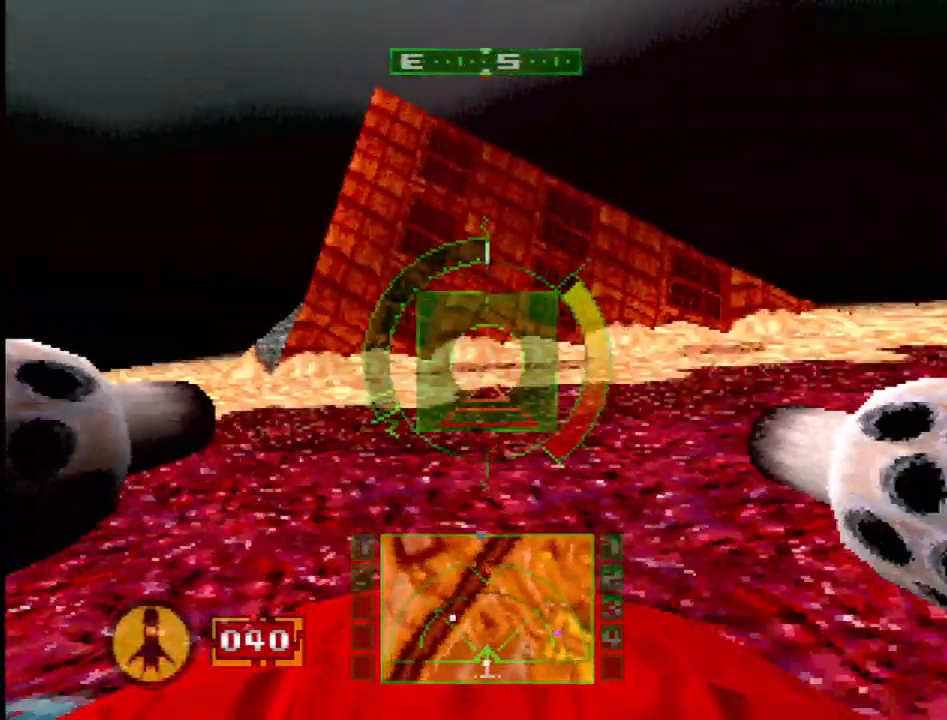
{"dt_ms": 500, "buttons": ["CROSS"], "events": [[133, "CROSS", "down"], [133, "DPAD_UP", "down"], [267, "DPAD_UP", "up"]]}
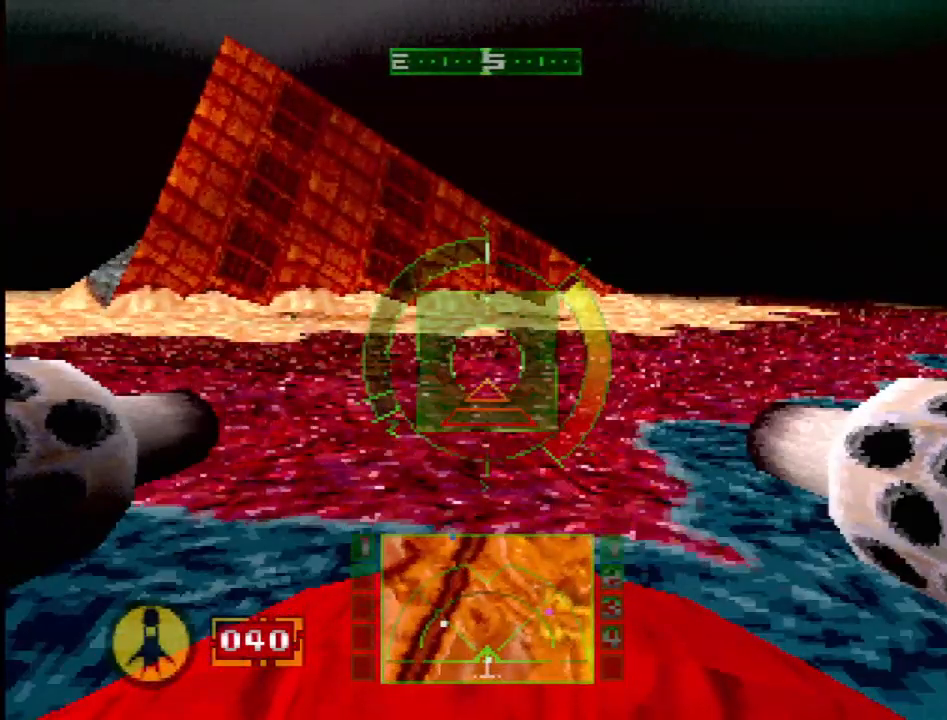
{"dt_ms": 500, "buttons": [], "events": [[50, "CROSS", "up"], [50, "DPAD_RIGHT", "down"], [67, "DPAD_DOWN", "down"], [100, "DPAD_RIGHT", "up"], [150, "DPAD_RIGHT", "down"], [183, "DPAD_DOWN", "up"], [433, "DPAD_RIGHT", "up"]]}
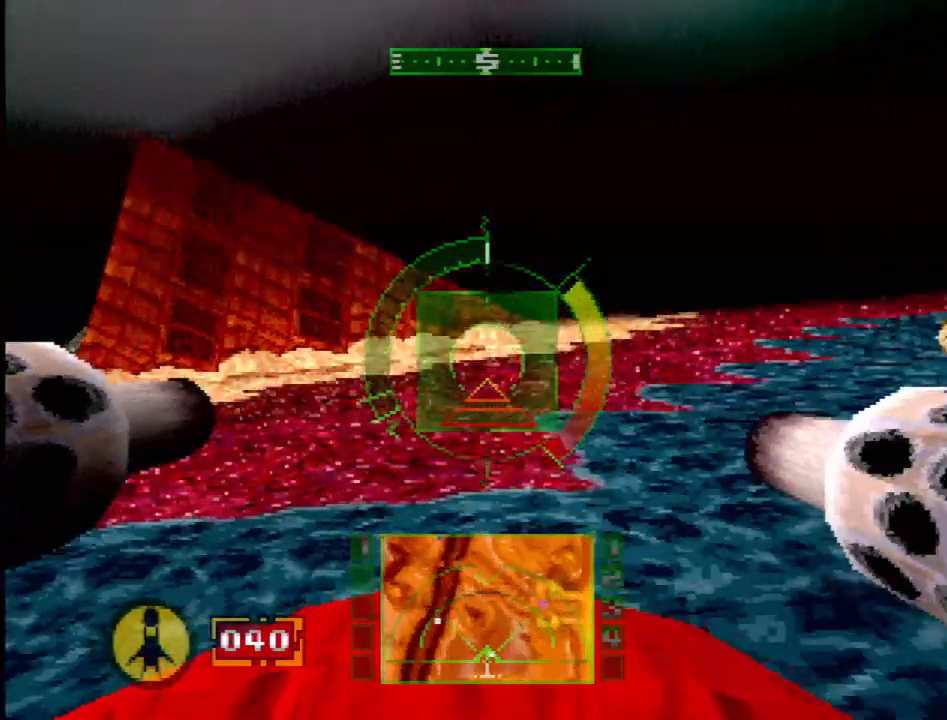
{"dt_ms": 1000, "buttons": ["SQUARE"], "events": [[183, "CROSS", "down"], [283, "DPAD_RIGHT", "down"], [400, "CROSS", "up"], [483, "DPAD_RIGHT", "up"], [617, "SQUARE", "down"], [667, "DPAD_DOWN", "down"], [667, "DPAD_RIGHT", "down"], [783, "DPAD_DOWN", "up"], [783, "DPAD_RIGHT", "up"]]}
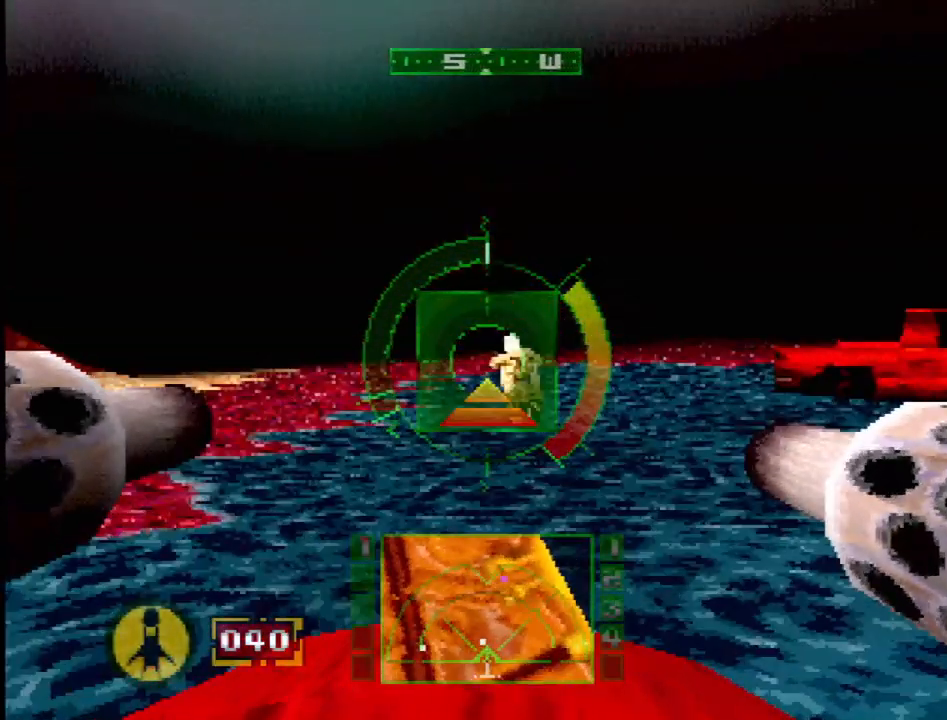
{"dt_ms": 500, "buttons": ["L1", "DPAD_UP", "DPAD_RIGHT"], "events": [[17, "SQUARE", "up"], [150, "DPAD_LEFT", "down"], [167, "DPAD_UP", "down"], [167, "L1", "down"], [217, "DPAD_UP", "up"], [283, "DPAD_UP", "down"], [300, "DPAD_UP", "up"], [317, "DPAD_LEFT", "up"], [450, "DPAD_RIGHT", "down"], [467, "DPAD_UP", "down"]]}
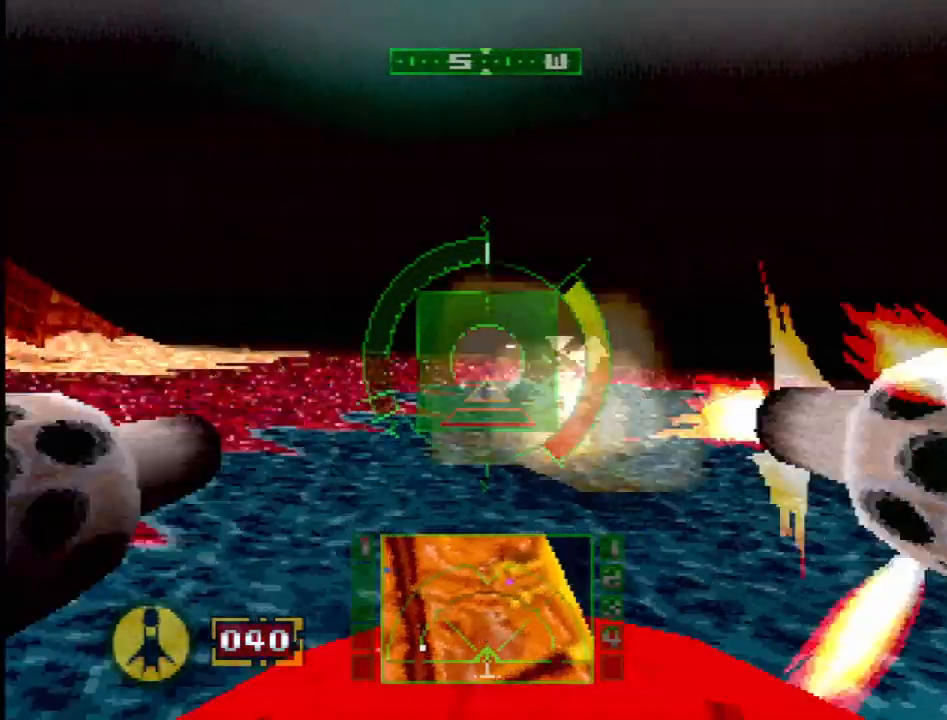
{"dt_ms": 500, "buttons": ["SQUARE"], "events": [[17, "DPAD_UP", "up"], [167, "DPAD_RIGHT", "up"], [200, "SQUARE", "down"], [267, "L1", "up"]]}
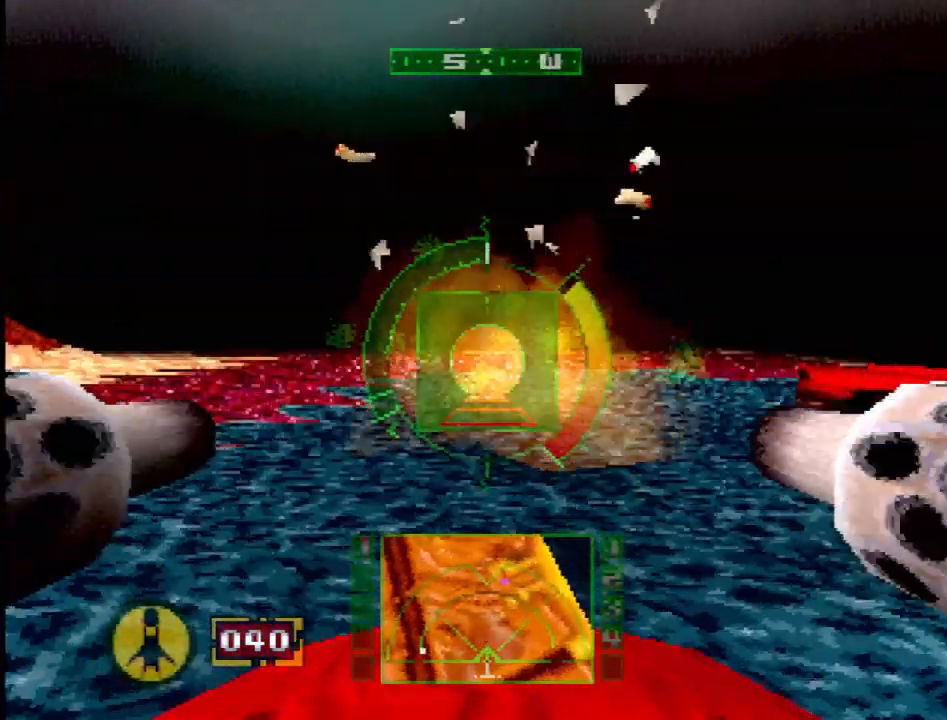
{"dt_ms": 500, "buttons": ["SQUARE", "DPAD_LEFT"], "events": [[450, "DPAD_LEFT", "down"]]}
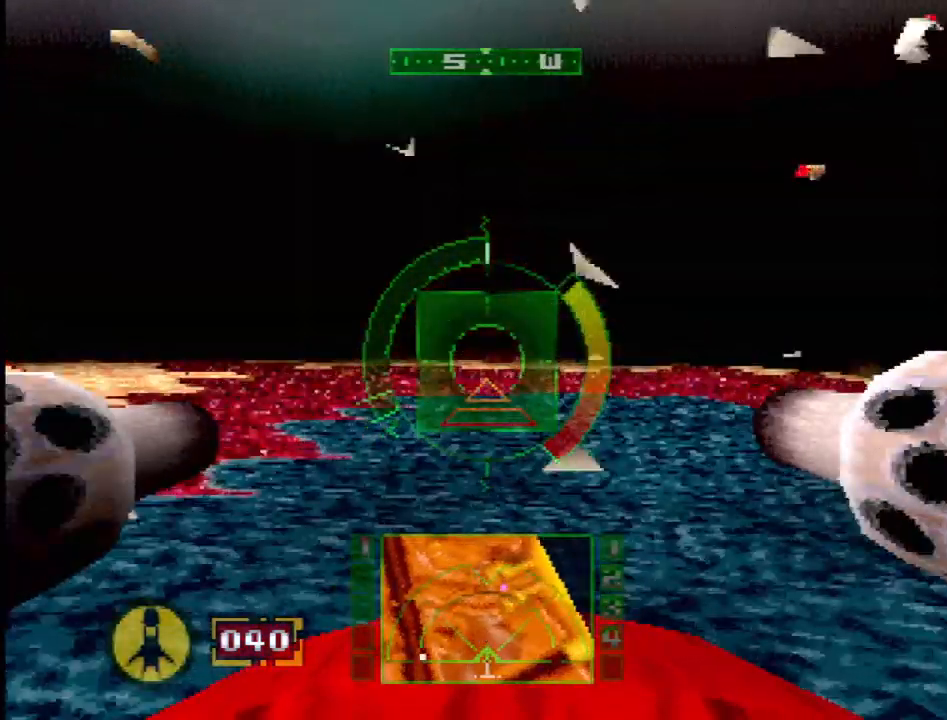
{"dt_ms": 500, "buttons": ["SQUARE", "DPAD_LEFT"], "events": [[83, "R2", "down"], [117, "DPAD_LEFT", "up"], [417, "R2", "up"], [433, "DPAD_LEFT", "down"]]}
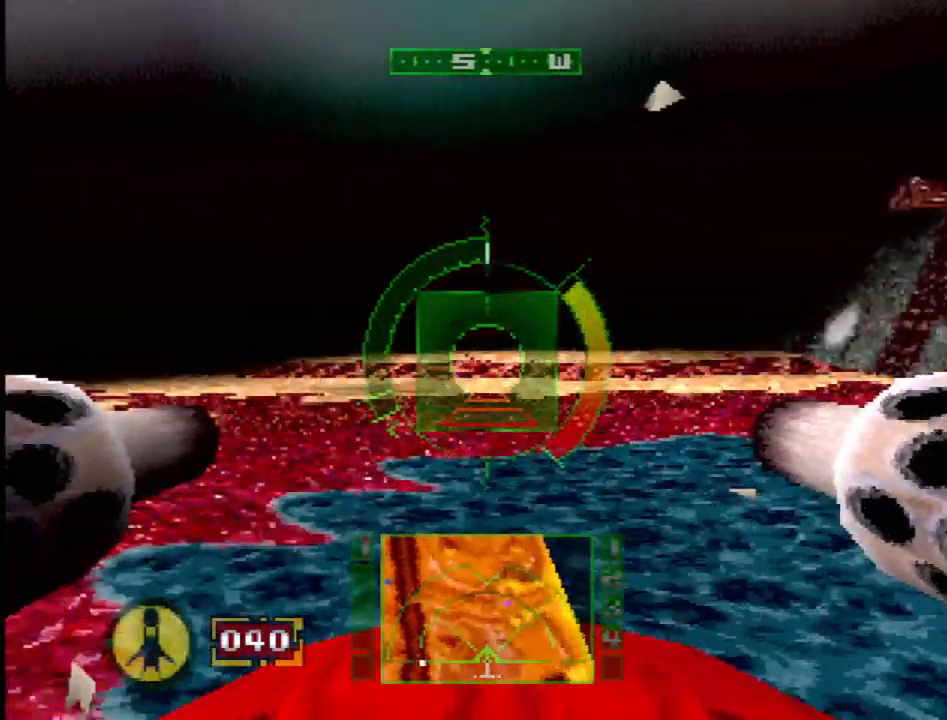
{"dt_ms": 500, "buttons": ["SQUARE", "DPAD_LEFT"], "events": [[133, "DPAD_LEFT", "up"], [183, "R2", "down"], [233, "SQUARE", "up"], [367, "R2", "up"], [433, "SQUARE", "down"], [450, "DPAD_LEFT", "down"]]}
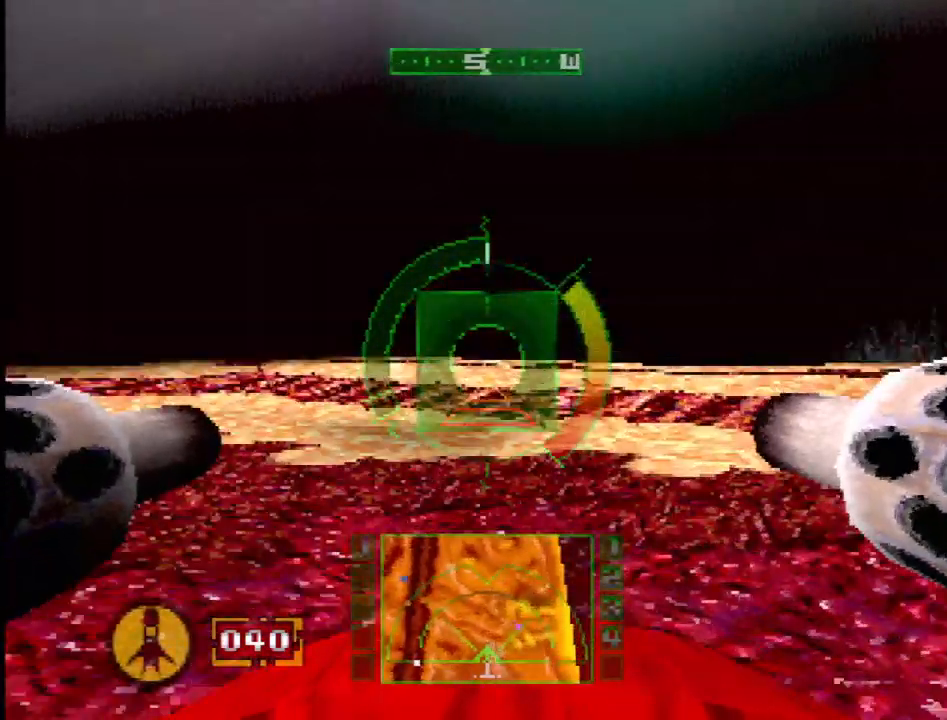
{"dt_ms": 500, "buttons": ["SQUARE", "DPAD_LEFT"], "events": [[167, "DPAD_LEFT", "up"], [300, "R2", "down"], [383, "R2", "up"], [400, "DPAD_LEFT", "down"]]}
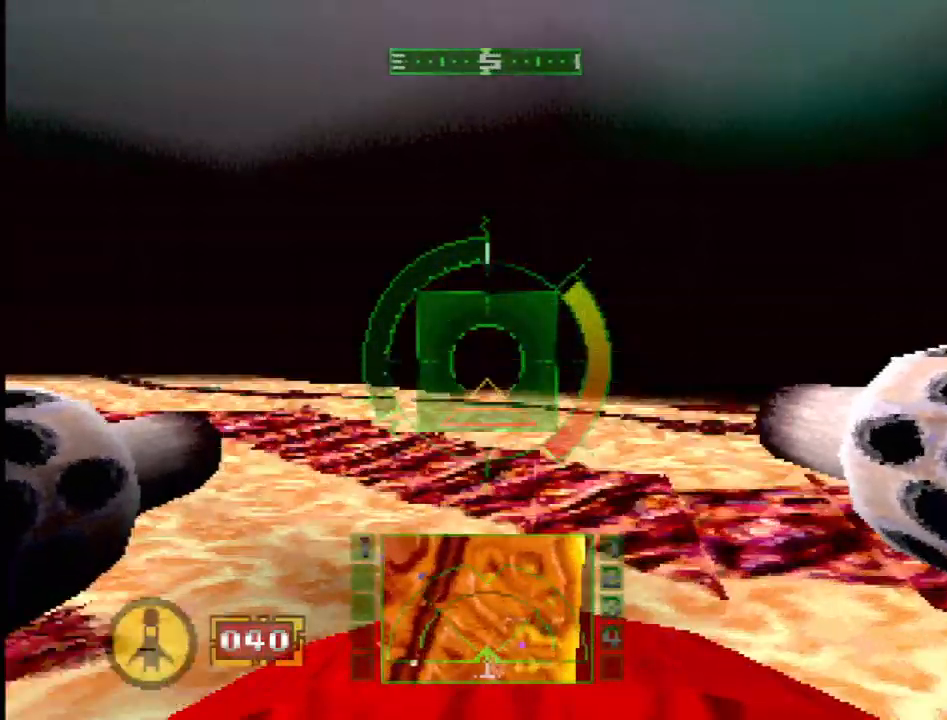
{"dt_ms": 500, "buttons": ["SQUARE", "DPAD_LEFT"], "events": [[100, "DPAD_LEFT", "up"], [317, "SQUARE", "up"], [433, "SQUARE", "down"], [500, "DPAD_LEFT", "down"]]}
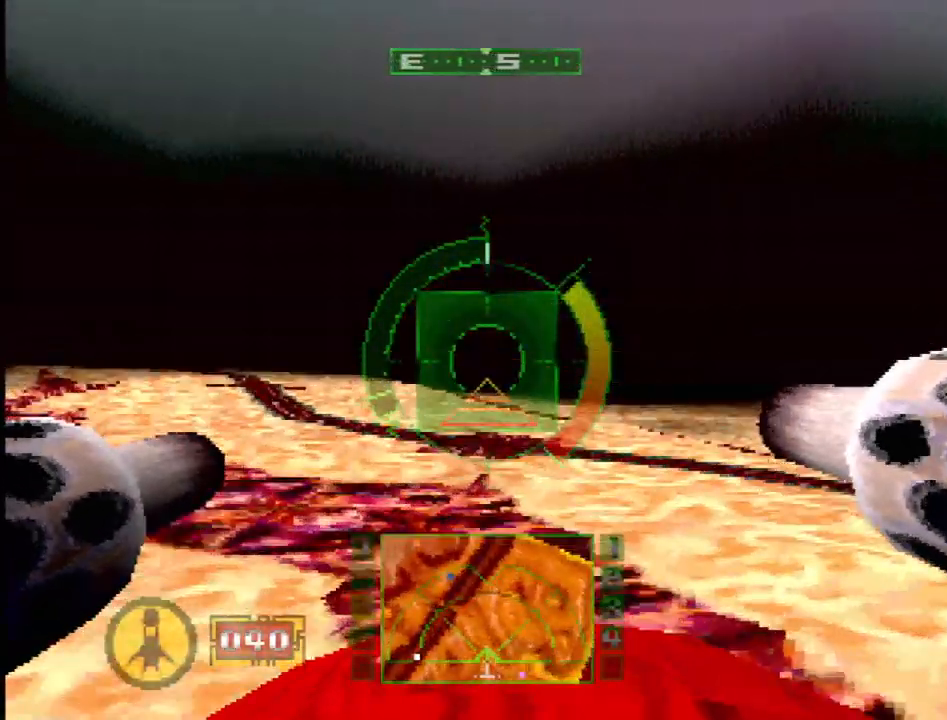
{"dt_ms": 500, "buttons": ["SQUARE", "R2"], "events": [[133, "DPAD_LEFT", "up"], [300, "DPAD_RIGHT", "down"], [350, "R2", "down"], [417, "DPAD_RIGHT", "up"]]}
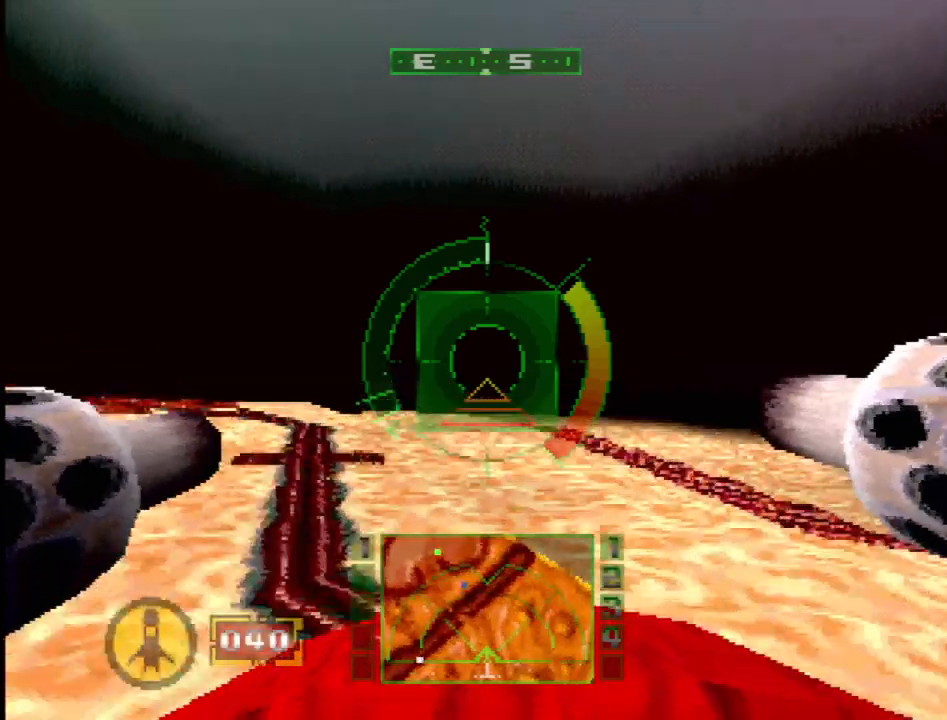
{"dt_ms": 500, "buttons": [], "events": [[33, "R2", "up"], [200, "DPAD_LEFT", "down"], [383, "SQUARE", "up"], [400, "DPAD_LEFT", "up"]]}
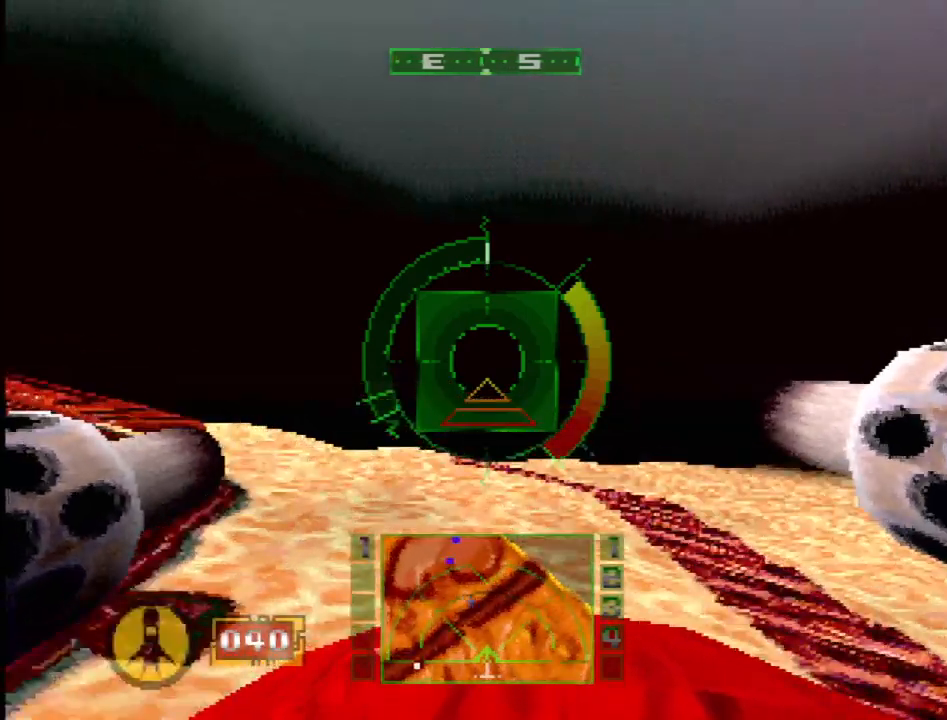
{"dt_ms": 500, "buttons": ["DPAD_LEFT"], "events": [[83, "SQUARE", "down"], [333, "R2", "down"], [367, "R2", "up"], [383, "DPAD_LEFT", "down"], [400, "SQUARE", "up"]]}
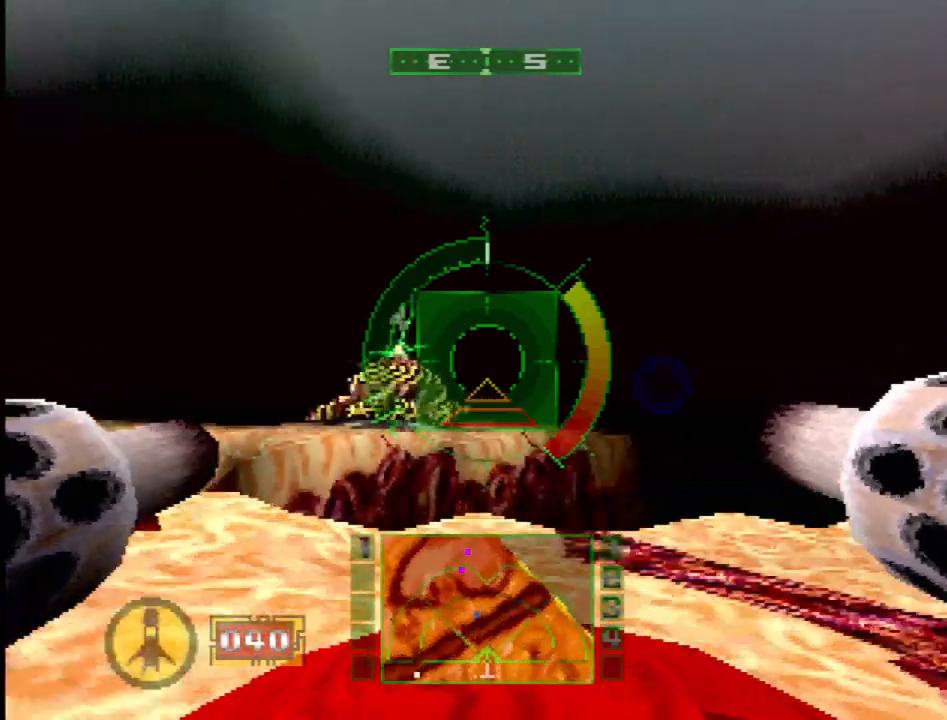
{"dt_ms": 500, "buttons": ["CROSS"], "events": [[133, "DPAD_LEFT", "up"], [217, "CROSS", "down"], [250, "DPAD_RIGHT", "down"], [417, "DPAD_RIGHT", "up"]]}
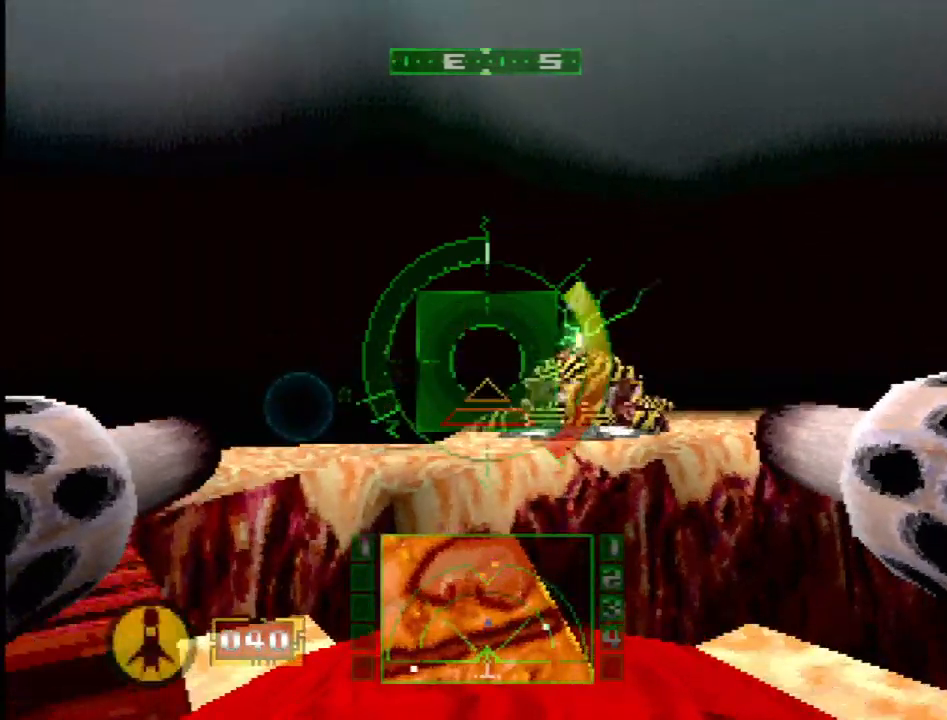
{"dt_ms": 500, "buttons": ["DPAD_LEFT"], "events": [[317, "CROSS", "up"], [333, "DPAD_LEFT", "down"]]}
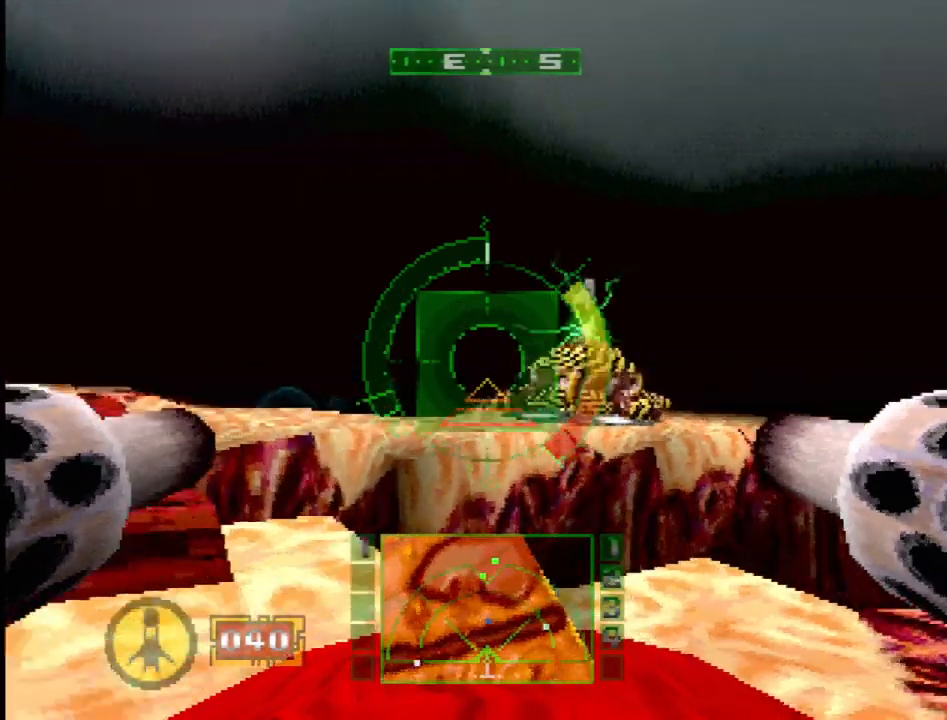
{"dt_ms": 500, "buttons": ["SQUARE", "DPAD_RIGHT"], "events": [[133, "SQUARE", "down"], [183, "DPAD_LEFT", "up"], [483, "DPAD_RIGHT", "down"]]}
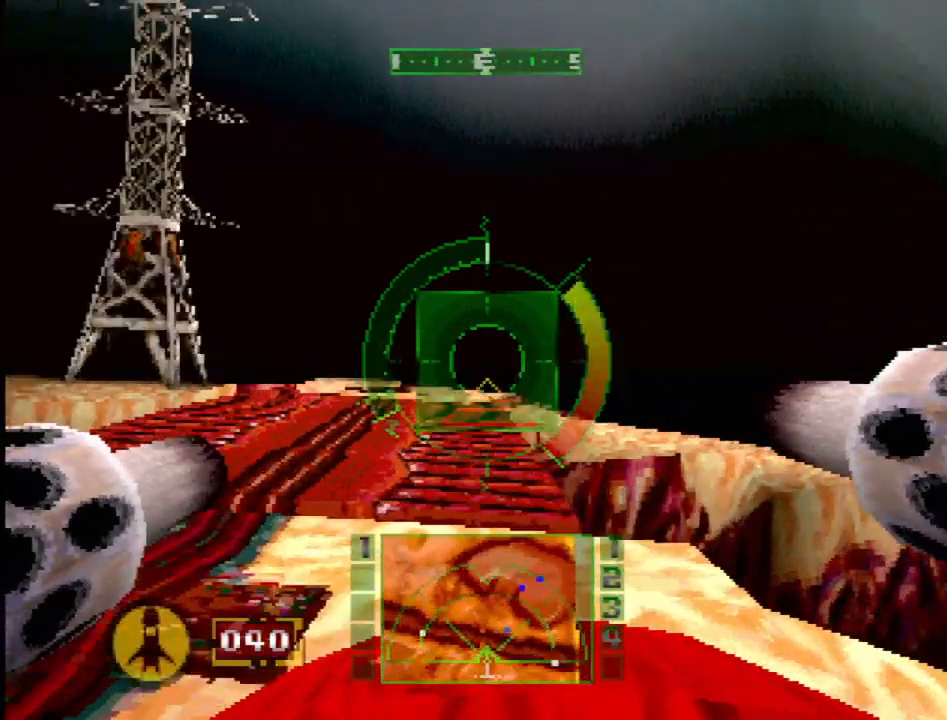
{"dt_ms": 500, "buttons": ["SQUARE"], "events": [[133, "DPAD_RIGHT", "up"], [383, "DPAD_LEFT", "down"], [483, "DPAD_LEFT", "up"]]}
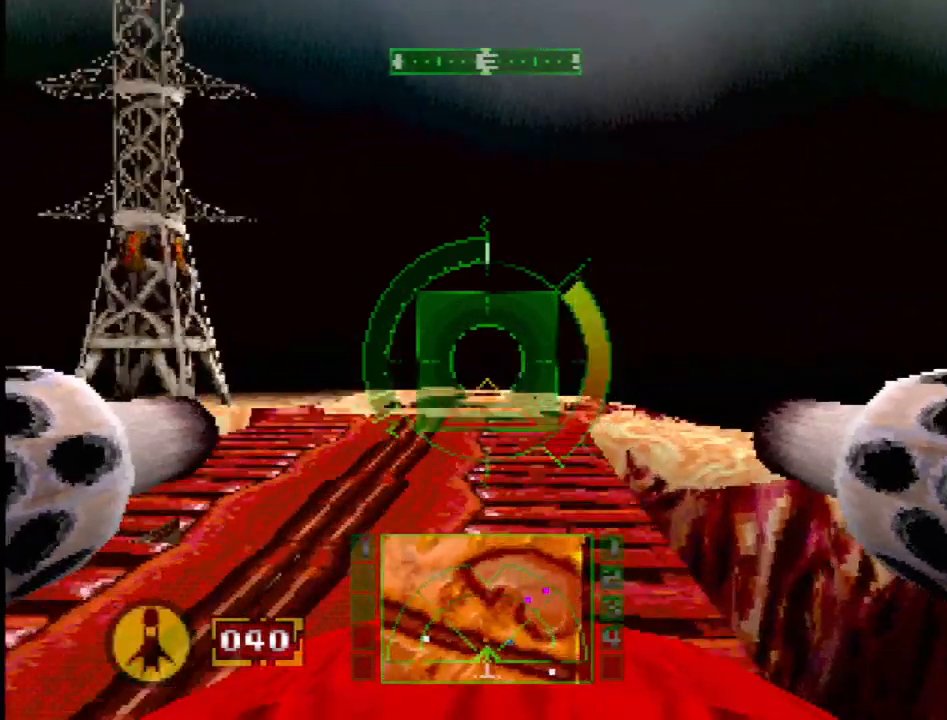
{"dt_ms": 500, "buttons": ["SQUARE"], "events": []}
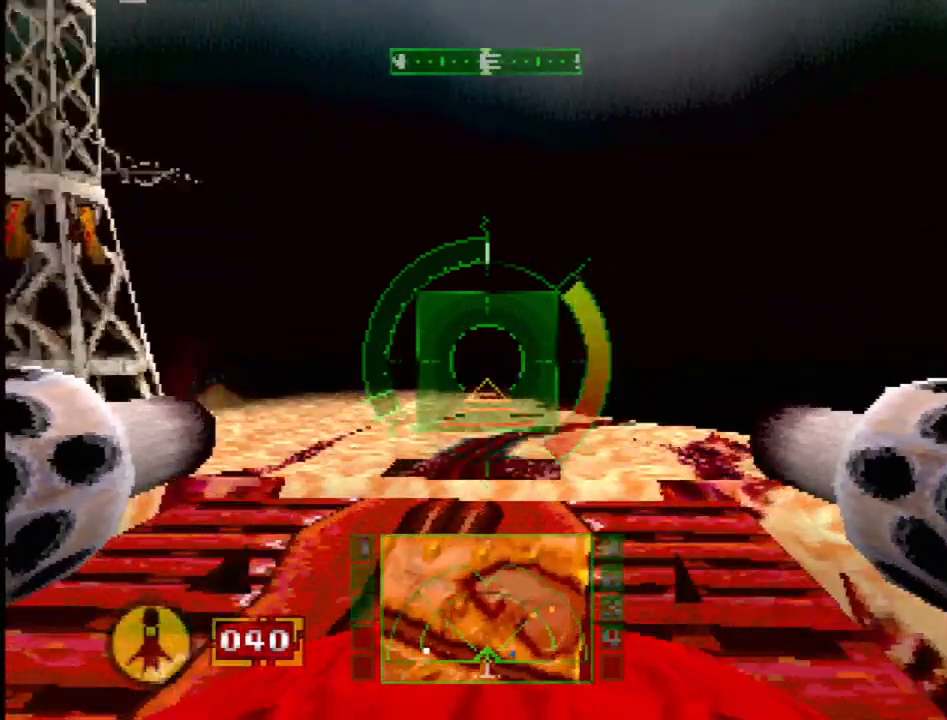
{"dt_ms": 500, "buttons": [], "events": [[17, "DPAD_LEFT", "down"], [267, "DPAD_LEFT", "up"], [333, "SQUARE", "up"]]}
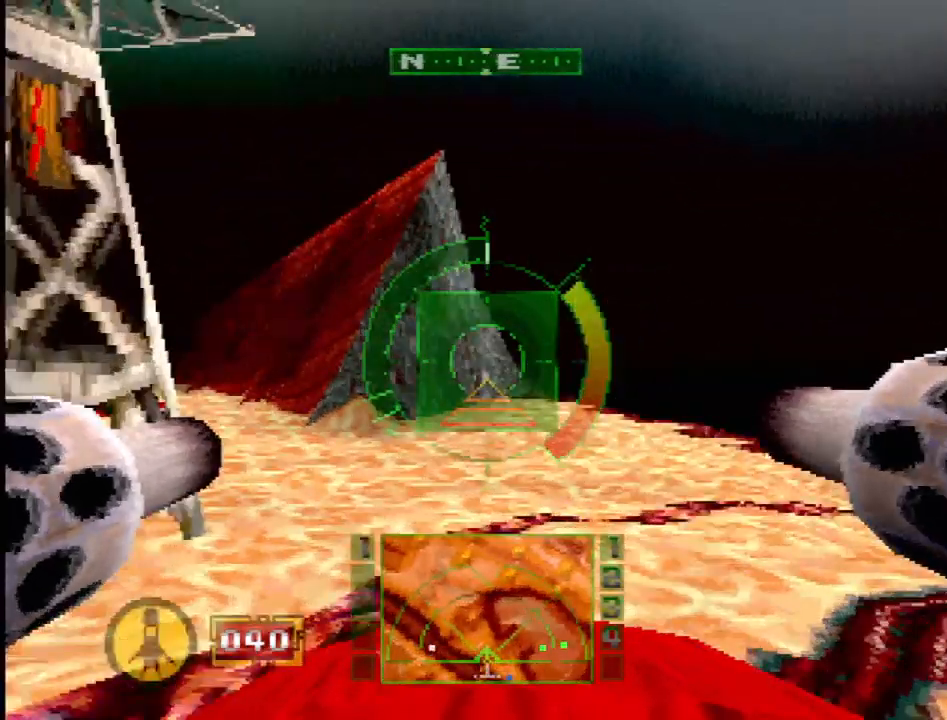
{"dt_ms": 1000, "buttons": ["SQUARE", "DPAD_LEFT"], "events": [[17, "SQUARE", "down"], [133, "DPAD_LEFT", "down"], [183, "SQUARE", "up"], [417, "DPAD_LEFT", "up"], [450, "L2", "down"], [583, "L2", "up"], [717, "SQUARE", "down"], [867, "DPAD_LEFT", "down"]]}
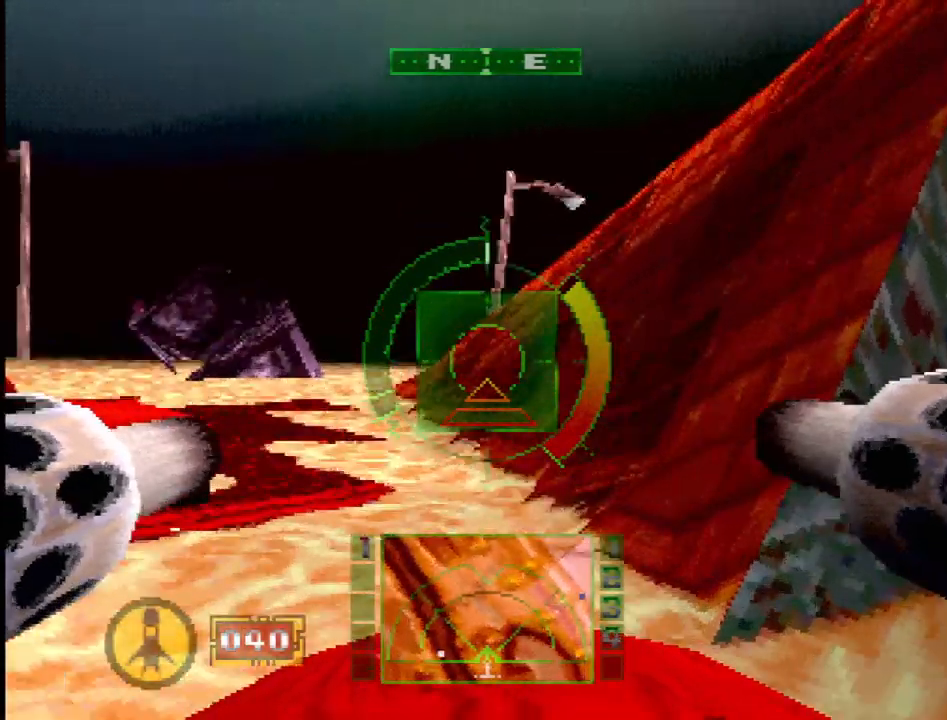
{"dt_ms": 500, "buttons": [], "events": [[17, "DPAD_LEFT", "up"], [267, "DPAD_LEFT", "down"], [433, "DPAD_LEFT", "up"], [500, "SQUARE", "up"]]}
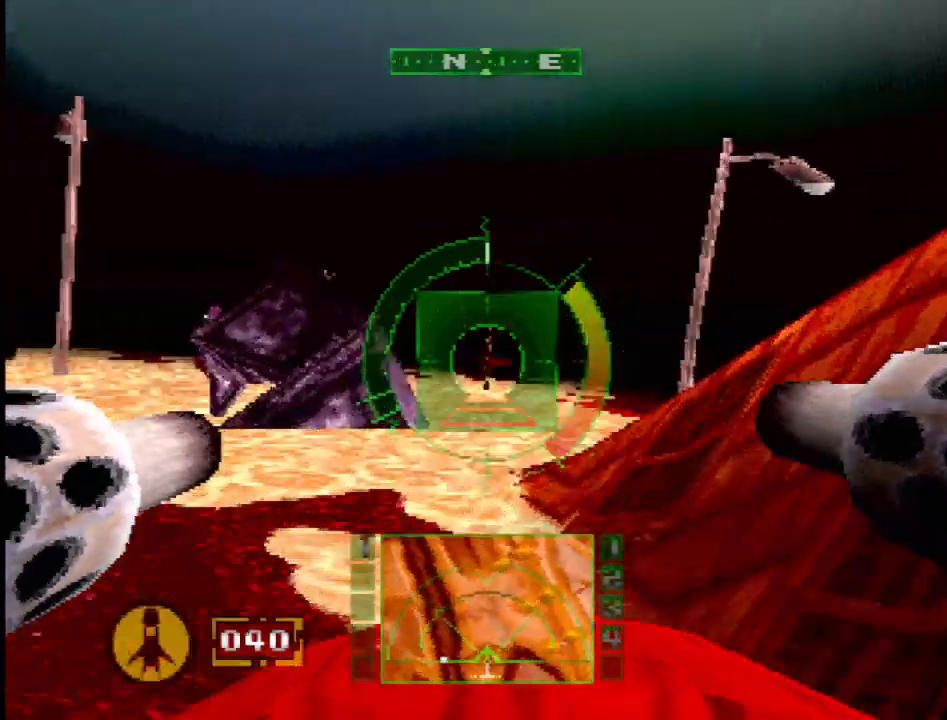
{"dt_ms": 500, "buttons": ["SQUARE"], "events": [[117, "SQUARE", "down"], [133, "DPAD_RIGHT", "down"], [267, "DPAD_RIGHT", "up"], [317, "R2", "down"], [483, "R2", "up"]]}
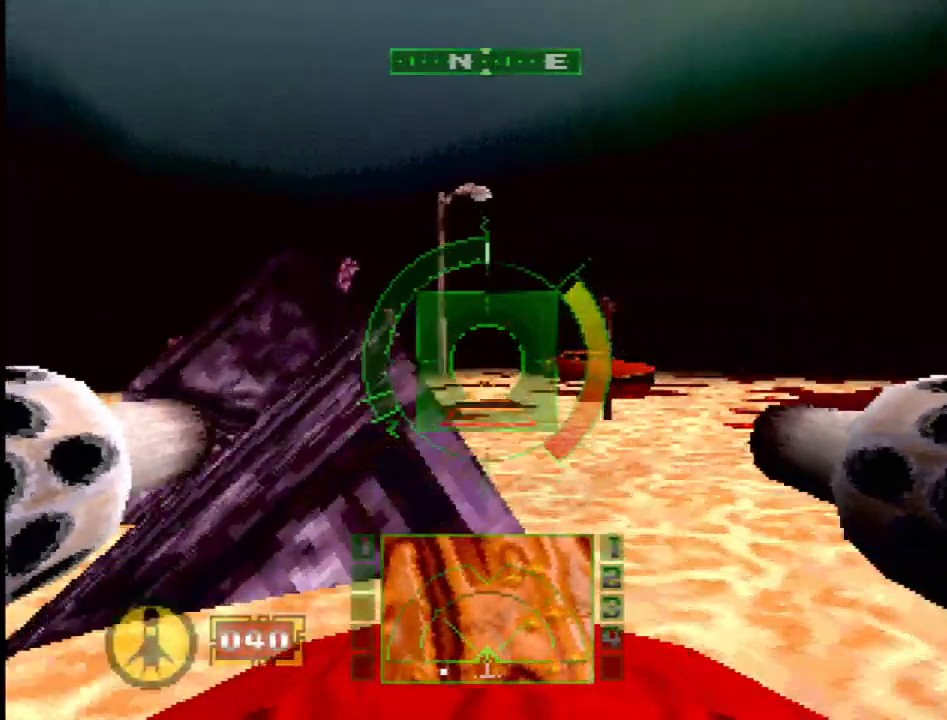
{"dt_ms": 500, "buttons": [], "events": [[50, "DPAD_LEFT", "down"], [167, "SQUARE", "up"], [200, "DPAD_LEFT", "up"]]}